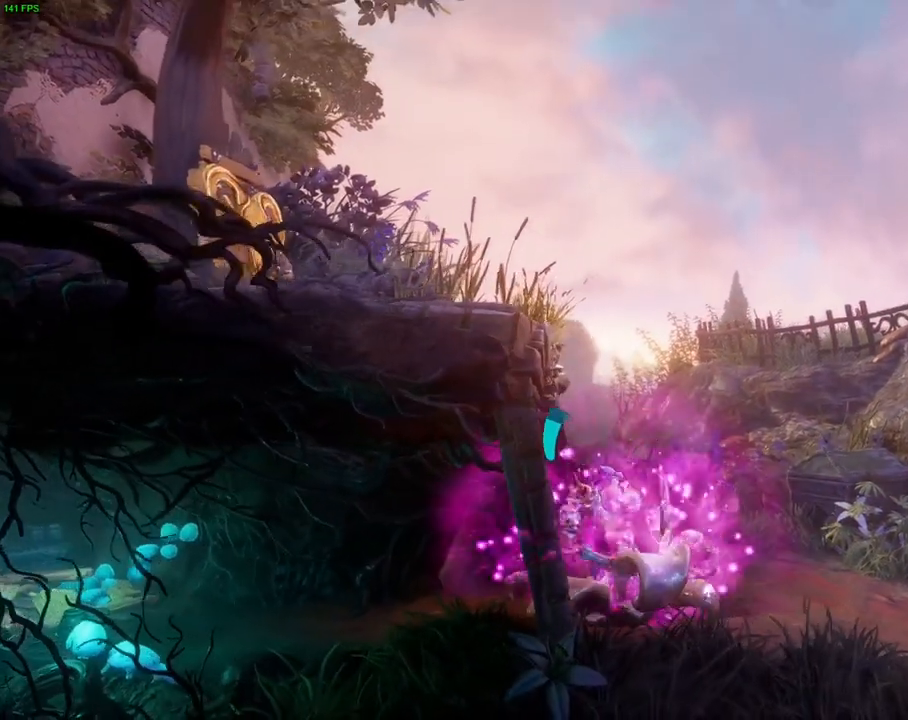
Gameplay with a controller (PlayStation layout); each line is a JSON object with the inputs held at the frame after it (dt_ms = milliseconds from this image to that frame). "events" lists button and stick changes between this image and that frame as [ms after this image, input, new state], when the widget could be followed in between. Not read: HOME TOUCHPAD.
{"dt_ms": 500, "buttons": ["CROSS"], "left_stick": "left", "right_stick": "center", "events": [[50, "left_stick", "center"], [50, "right_stick", "center"], [100, "left_stick", "left"], [150, "CROSS", "down"]]}
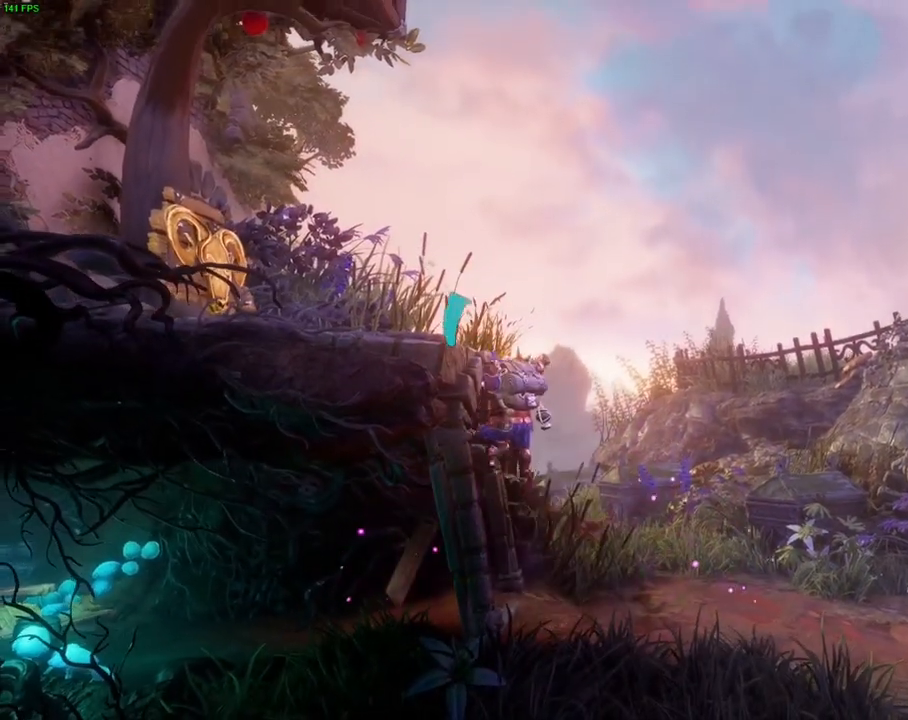
{"dt_ms": 500, "buttons": [], "left_stick": "left", "right_stick": "center", "events": [[17, "CROSS", "up"], [83, "CROSS", "down"], [433, "CROSS", "up"]]}
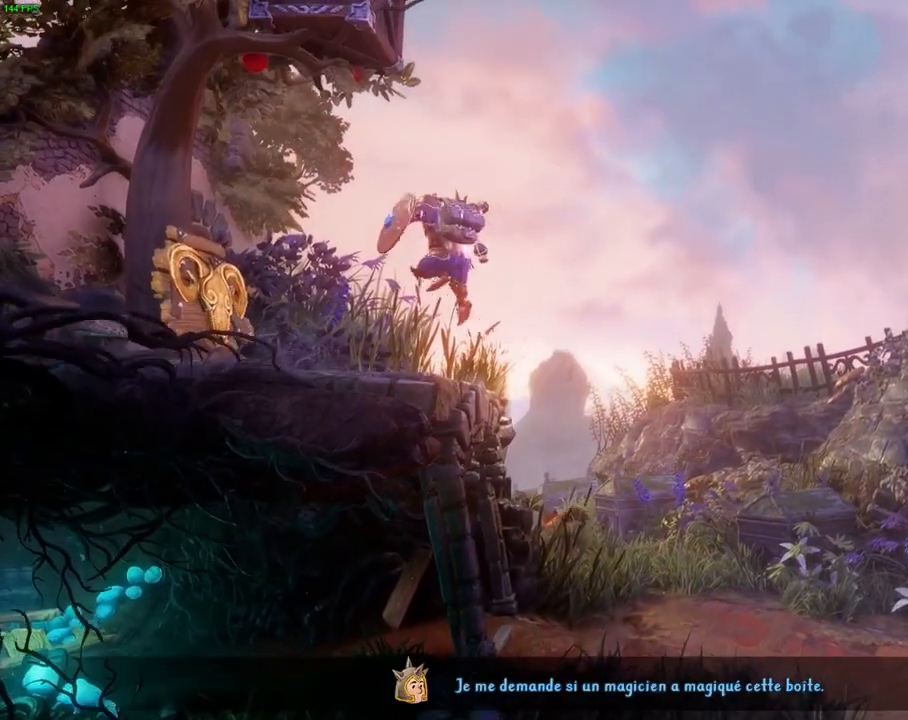
{"dt_ms": 500, "buttons": [], "left_stick": "left", "right_stick": "center", "events": [[350, "TRIANGLE", "down"], [450, "TRIANGLE", "up"]]}
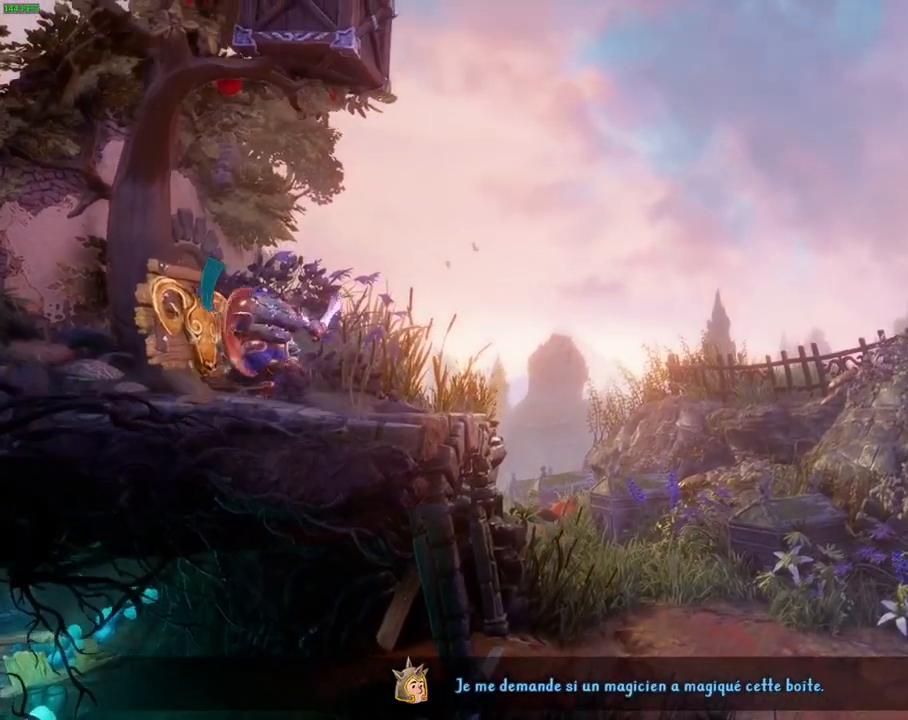
{"dt_ms": 500, "buttons": [], "left_stick": "center", "right_stick": "center", "events": [[183, "left_stick", "center"]]}
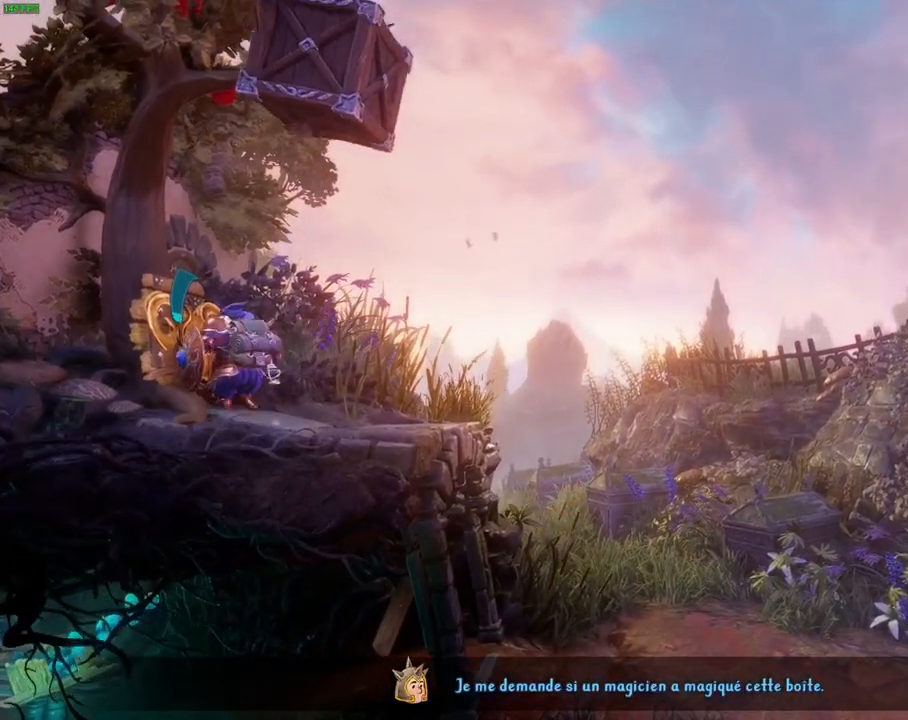
{"dt_ms": 500, "buttons": [], "left_stick": "right", "right_stick": "center", "events": [[133, "left_stick", "right"]]}
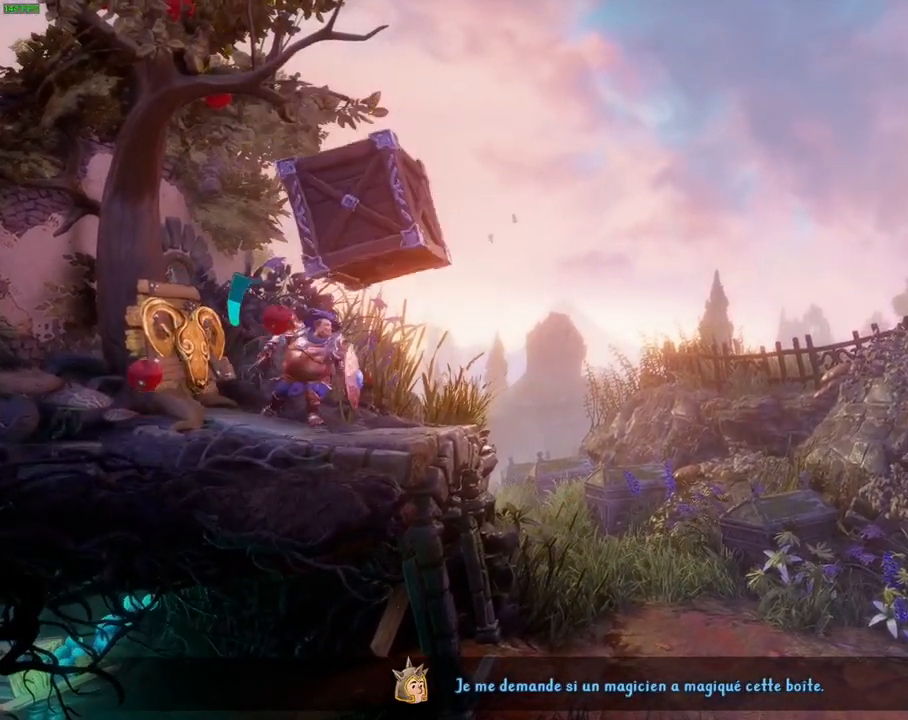
{"dt_ms": 500, "buttons": [], "left_stick": "right", "right_stick": "center", "events": [[67, "SQUARE", "down"], [167, "SQUARE", "up"], [267, "SQUARE", "down"], [333, "SQUARE", "up"], [450, "SQUARE", "down"], [500, "SQUARE", "up"]]}
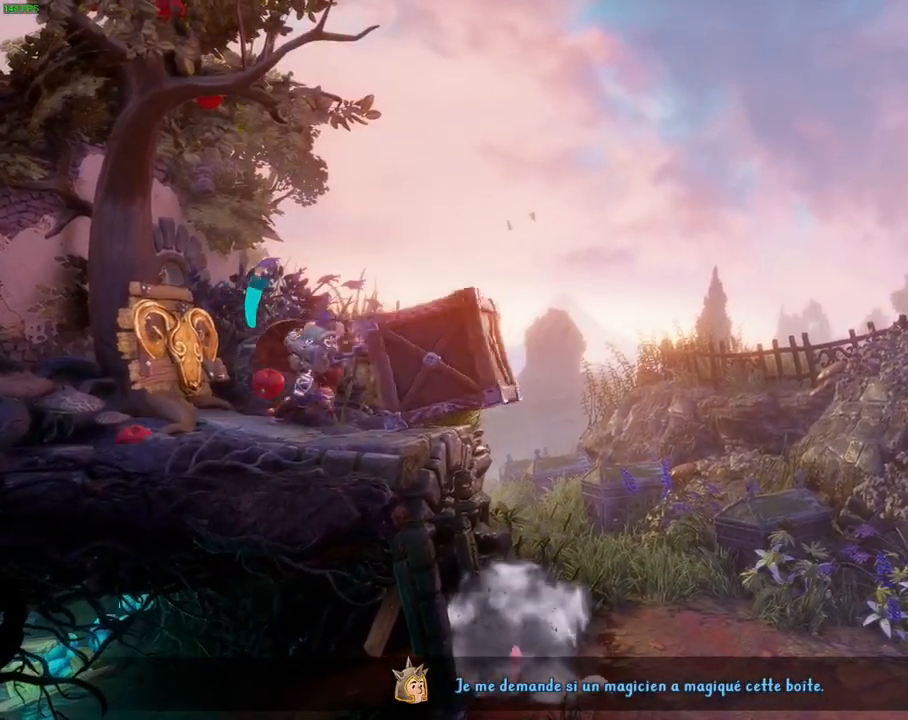
{"dt_ms": 500, "buttons": [], "left_stick": "right", "right_stick": "center", "events": [[300, "TRIANGLE", "down"], [400, "TRIANGLE", "up"]]}
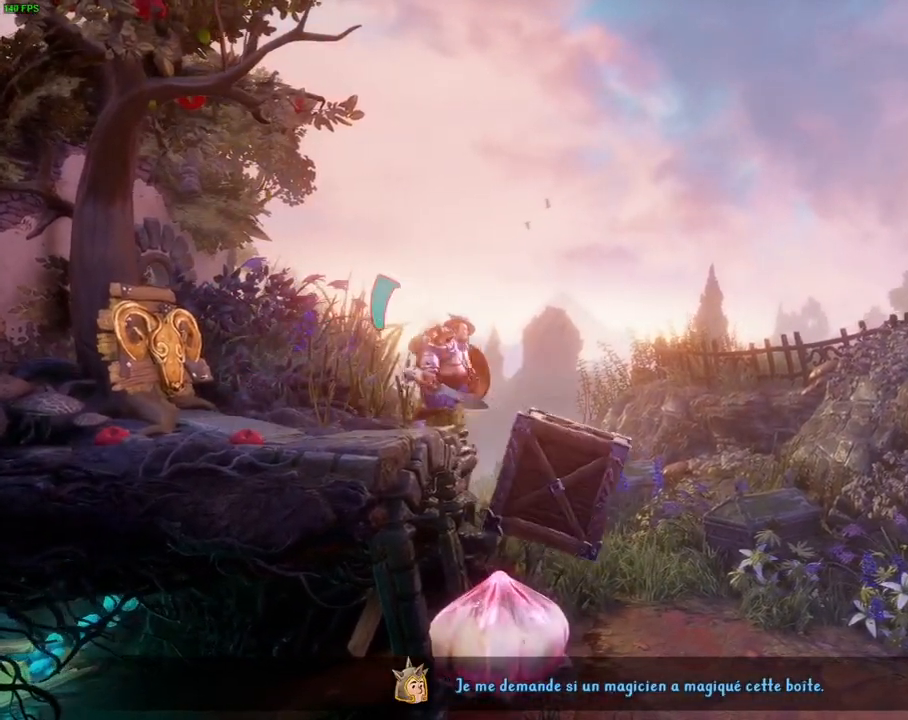
{"dt_ms": 500, "buttons": [], "left_stick": "right", "right_stick": "center", "events": [[383, "CROSS", "down"], [483, "CROSS", "up"]]}
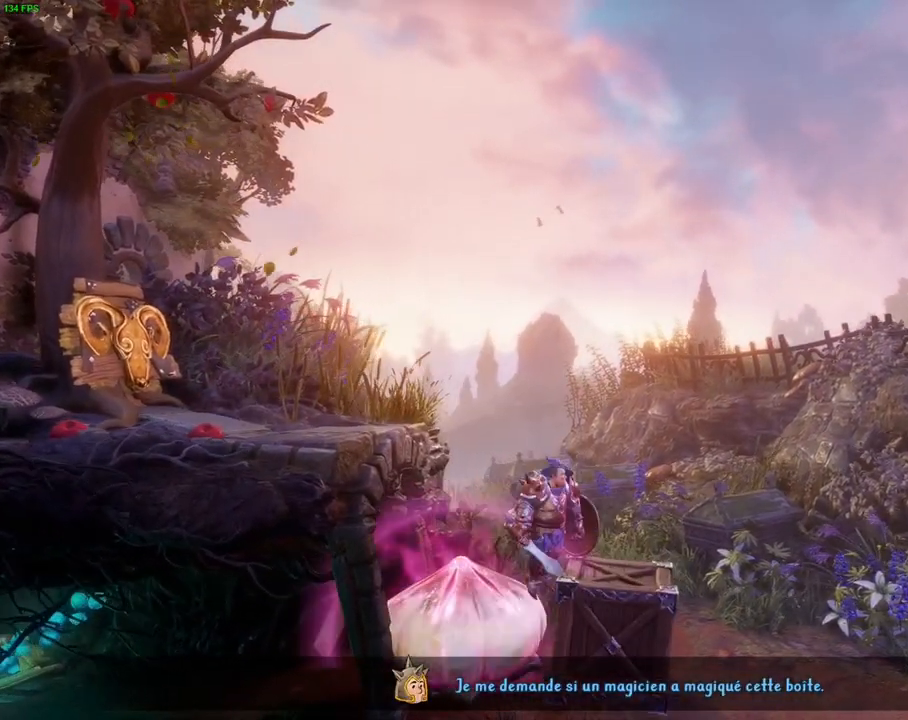
{"dt_ms": 500, "buttons": [], "left_stick": "right", "right_stick": "center", "events": []}
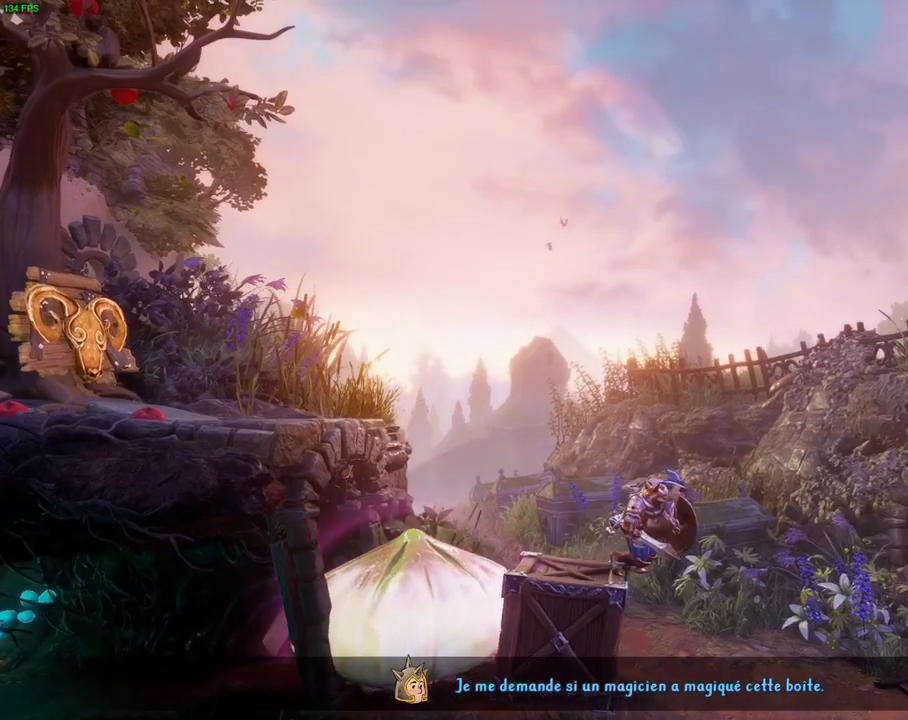
{"dt_ms": 500, "buttons": ["TRIANGLE"], "left_stick": "right", "right_stick": "center", "events": [[433, "TRIANGLE", "down"]]}
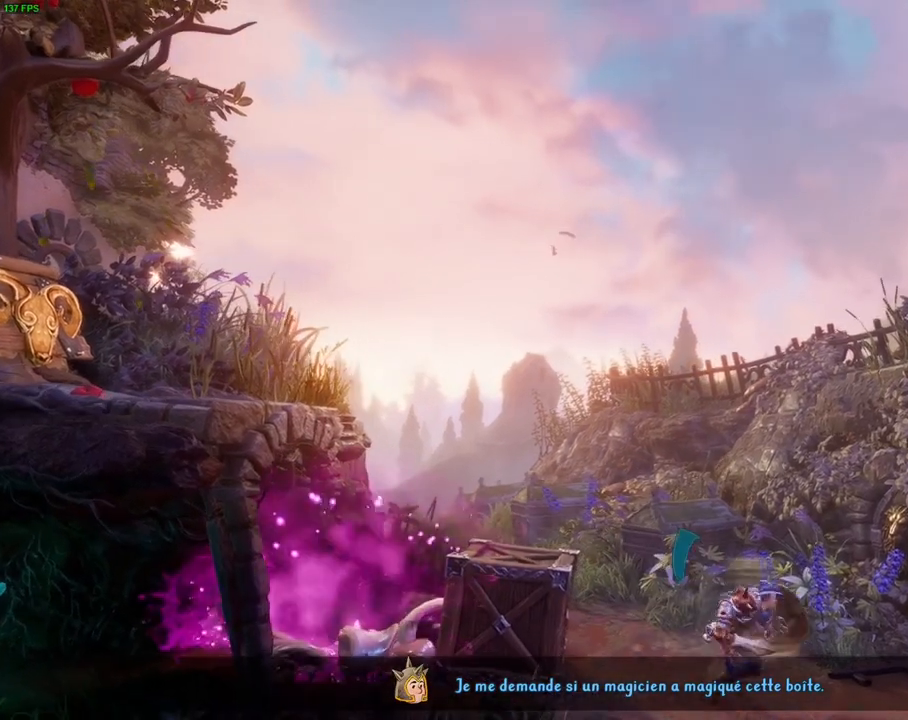
{"dt_ms": 1000, "buttons": [], "left_stick": "left", "right_stick": "center", "events": [[33, "TRIANGLE", "up"], [183, "SQUARE", "down"], [250, "SQUARE", "up"], [317, "SQUARE", "down"], [400, "SQUARE", "up"], [467, "SQUARE", "down"], [550, "SQUARE", "up"], [617, "left_stick", "left"]]}
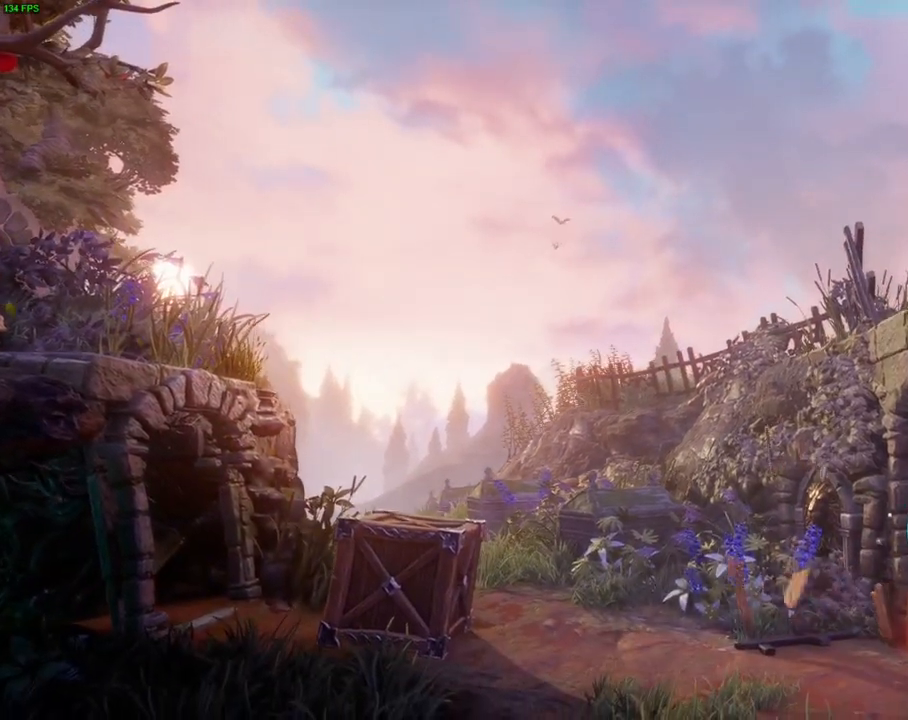
{"dt_ms": 1000, "buttons": [], "left_stick": "left", "right_stick": "center", "events": [[517, "R1", "down"], [633, "R1", "up"], [650, "CROSS", "down"], [750, "CROSS", "up"]]}
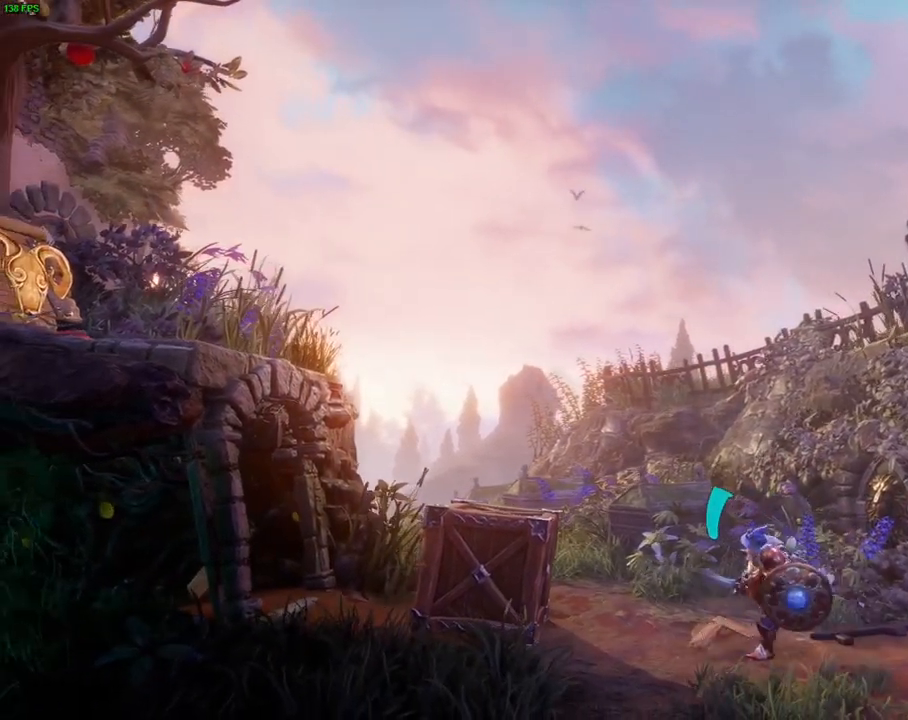
{"dt_ms": 500, "buttons": ["CROSS"], "left_stick": "left", "right_stick": "center", "events": [[33, "TRIANGLE", "down"], [100, "TRIANGLE", "up"], [200, "CROSS", "down"]]}
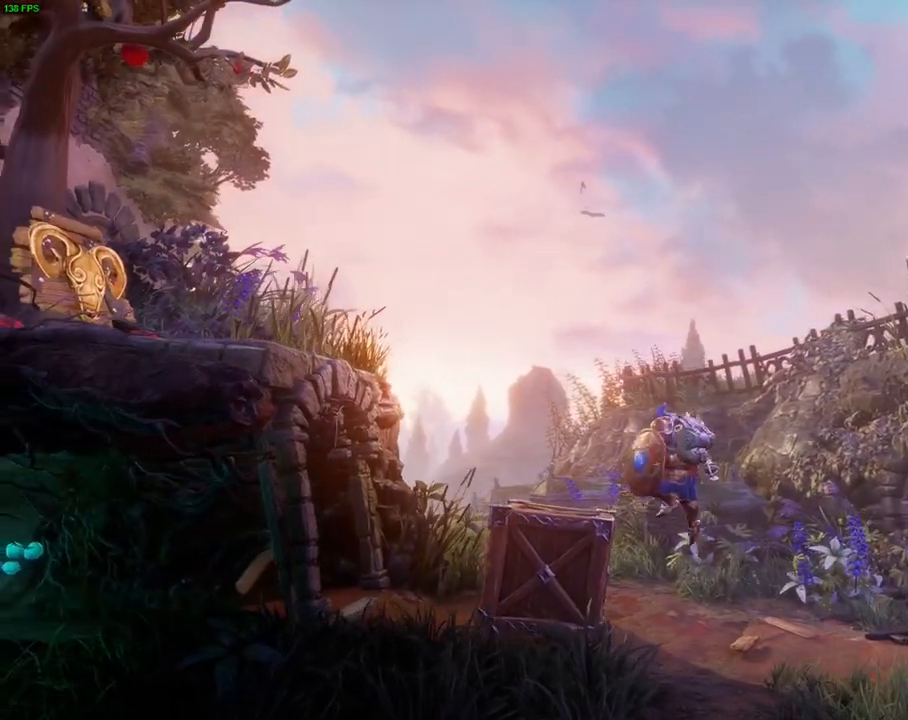
{"dt_ms": 500, "buttons": [], "left_stick": "left", "right_stick": "center", "events": [[200, "CROSS", "up"]]}
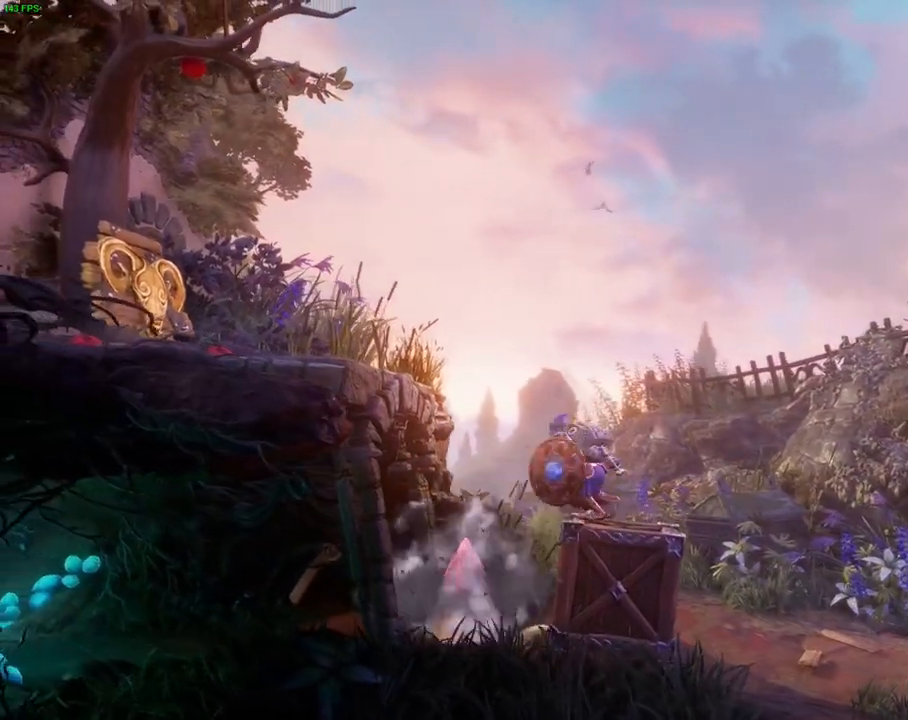
{"dt_ms": 500, "buttons": [], "left_stick": "right", "right_stick": "center", "events": [[183, "left_stick", "right"], [417, "TRIANGLE", "down"], [500, "TRIANGLE", "up"]]}
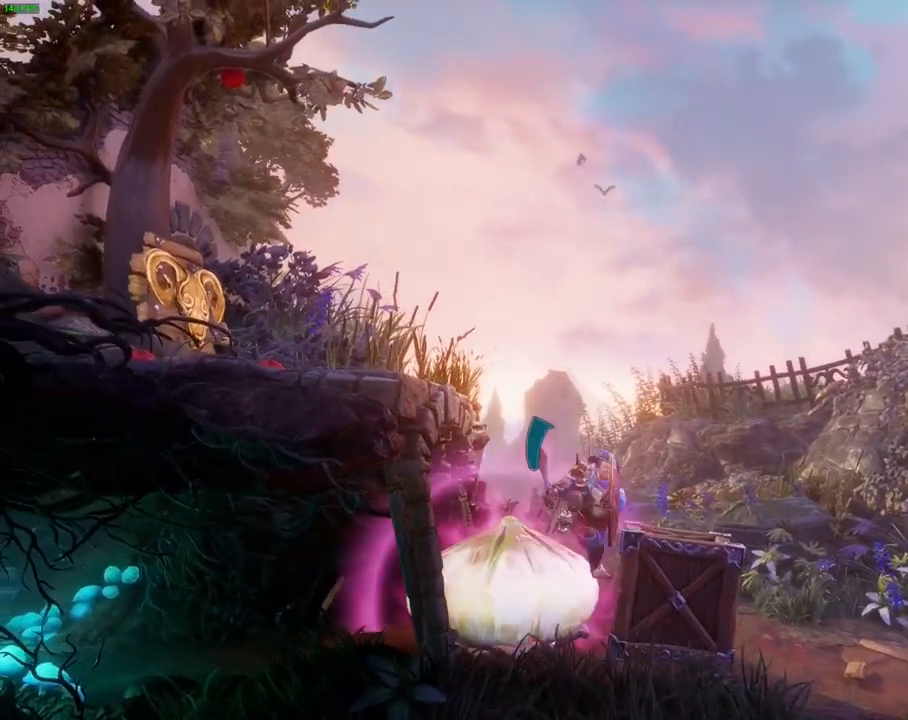
{"dt_ms": 500, "buttons": [], "left_stick": "right", "right_stick": "center", "events": []}
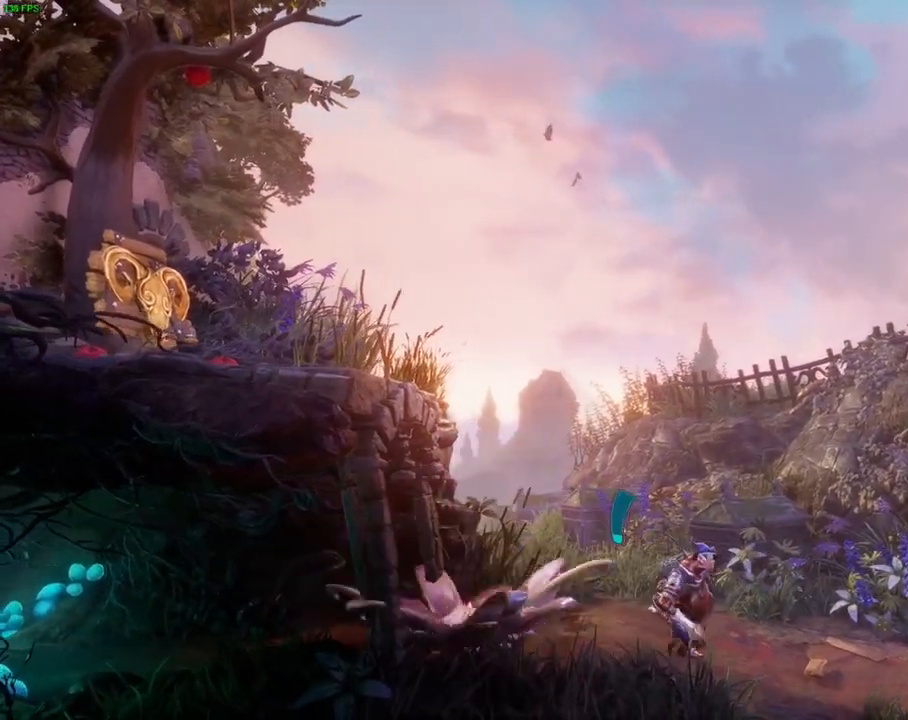
{"dt_ms": 500, "buttons": [], "left_stick": "right", "right_stick": "center", "events": []}
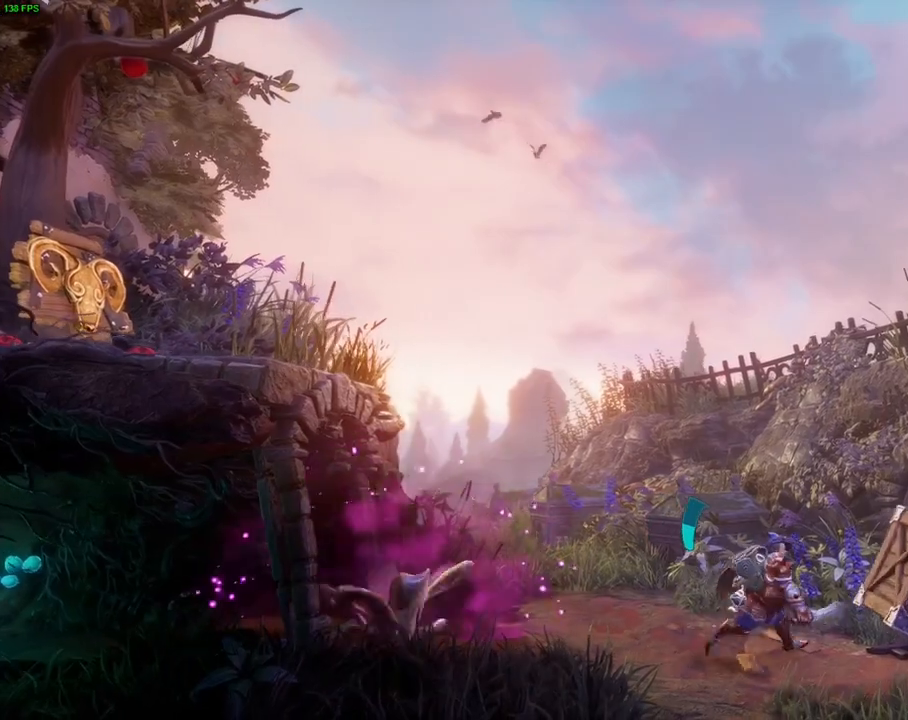
{"dt_ms": 500, "buttons": [], "left_stick": "right", "right_stick": "center", "events": [[83, "CROSS", "down"], [383, "CROSS", "up"], [417, "left_stick", "center"], [483, "left_stick", "right"]]}
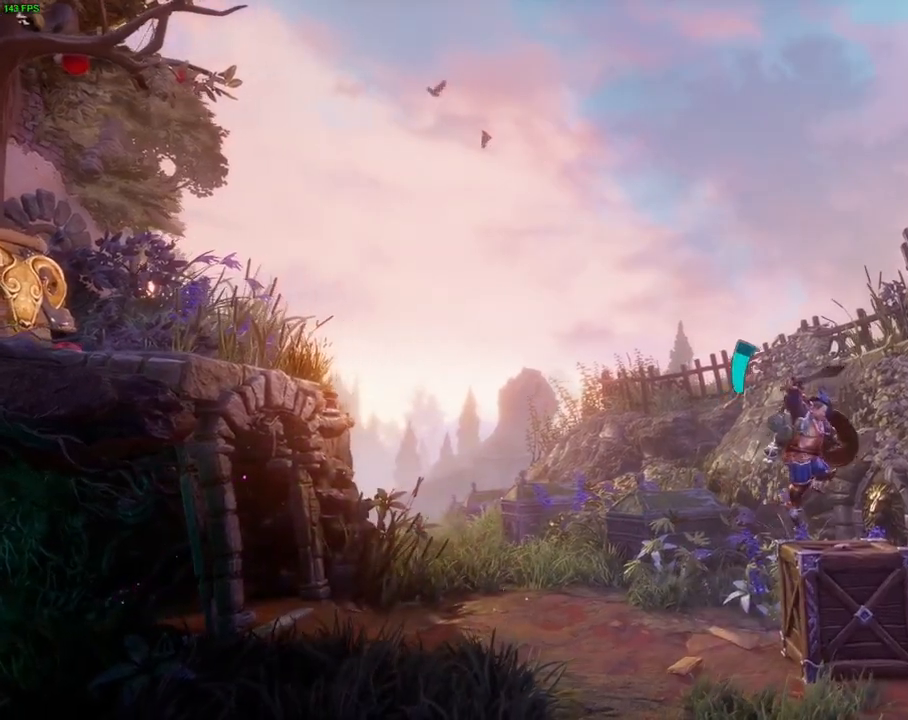
{"dt_ms": 500, "buttons": ["CROSS"], "left_stick": "right", "right_stick": "center", "events": [[83, "TRIANGLE", "down"], [233, "CROSS", "down"], [233, "TRIANGLE", "up"]]}
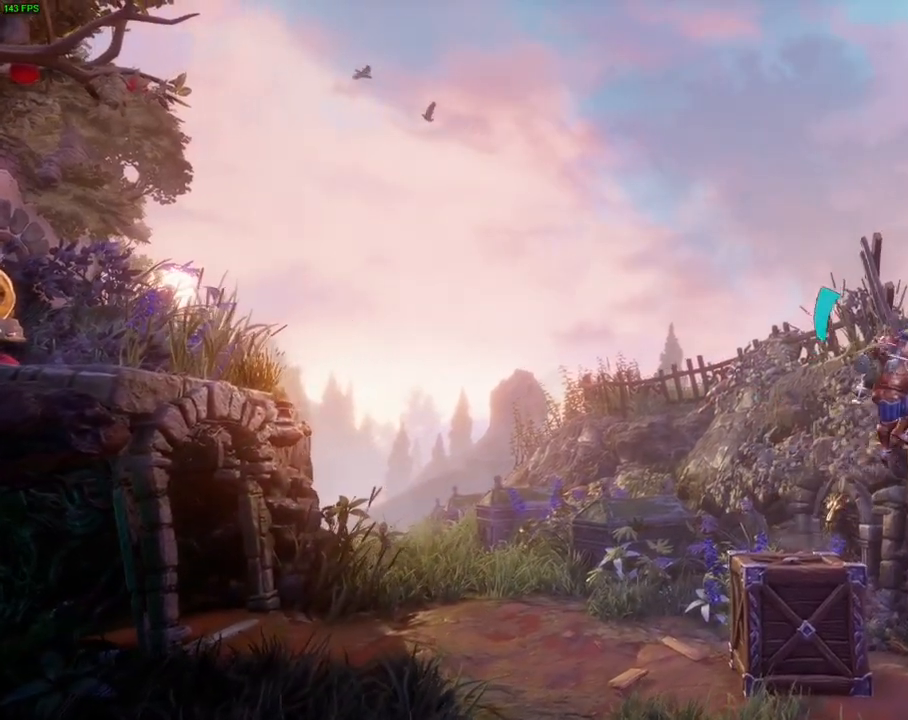
{"dt_ms": 1000, "buttons": [], "left_stick": "right", "right_stick": "center", "events": [[100, "CROSS", "up"], [217, "CROSS", "down"], [483, "TRIANGLE", "down"], [517, "CROSS", "up"], [550, "TRIANGLE", "up"]]}